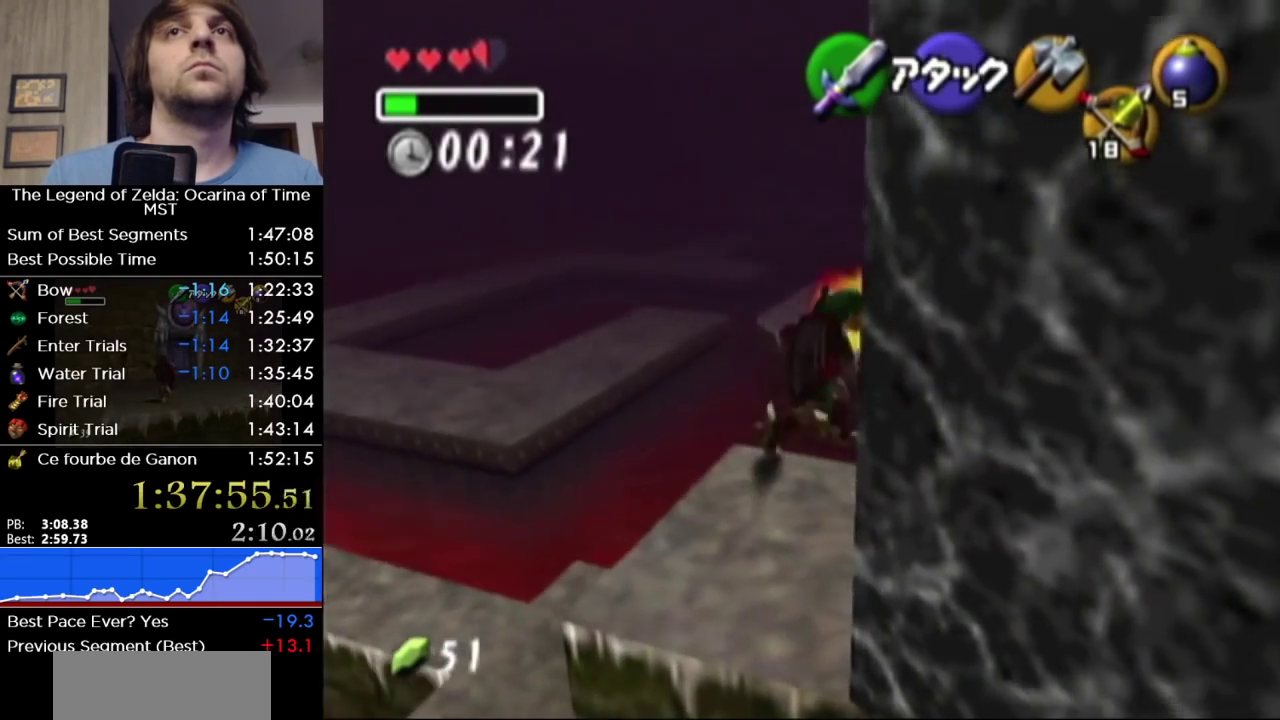
Gameplay with a controller (Nintendo layout); each line is a JSON object with the inputs held at the frame after it. "events" lists button and stick changes between this image and that frame as [ms after this image, input, new state], when the widget could be followed in between. Not read: L3 R3.
{"buttons": [], "left_stick": "right", "right_stick": "center", "events": []}
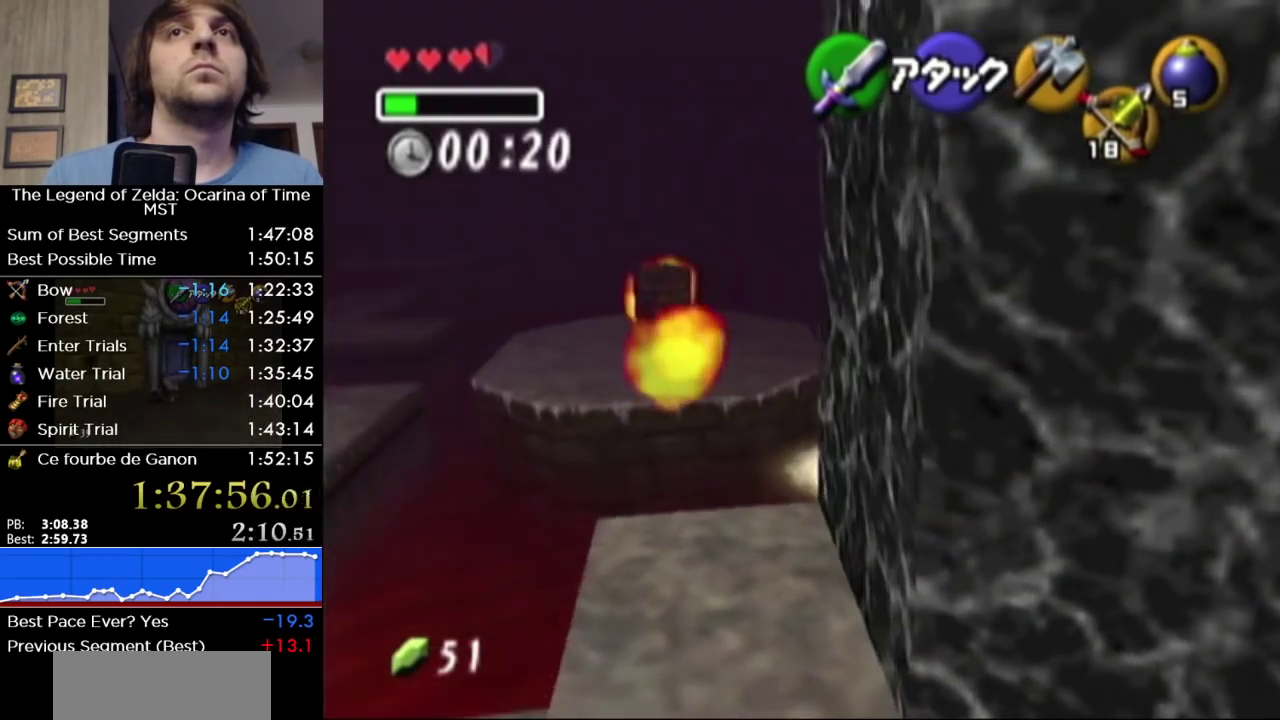
{"buttons": [], "left_stick": "right", "right_stick": "center", "events": []}
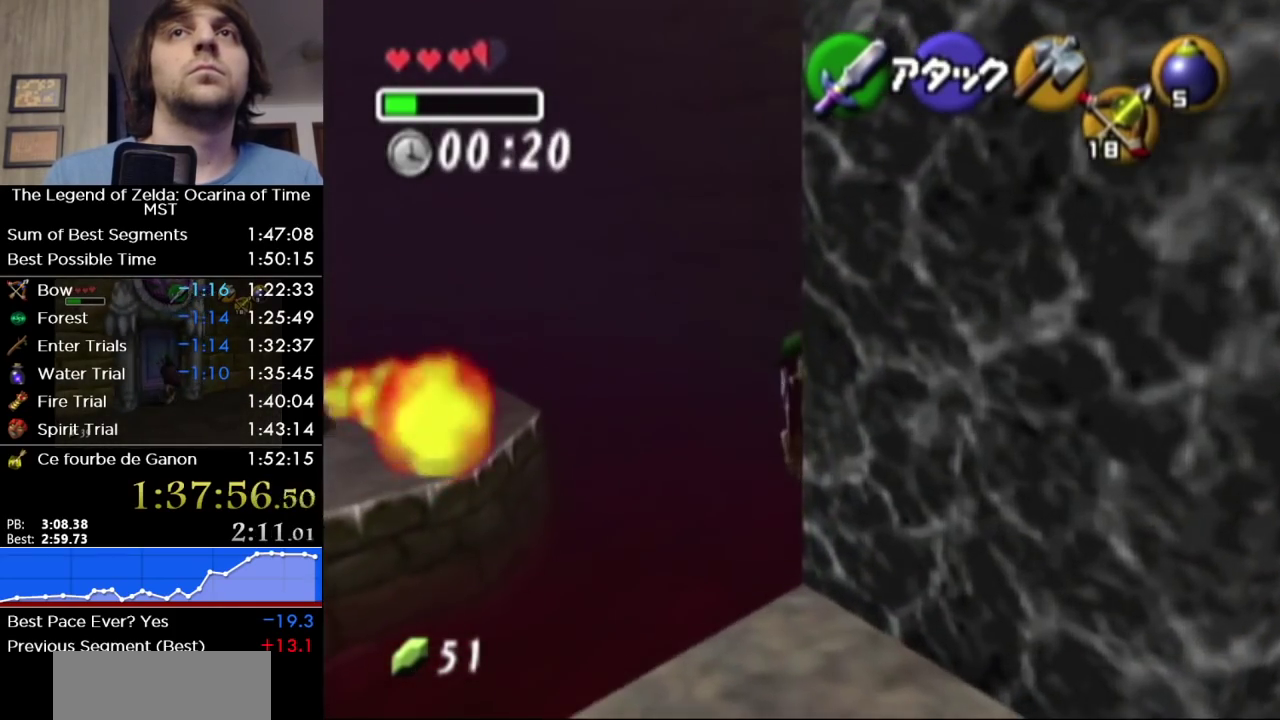
{"buttons": [], "left_stick": "right", "right_stick": "center", "events": []}
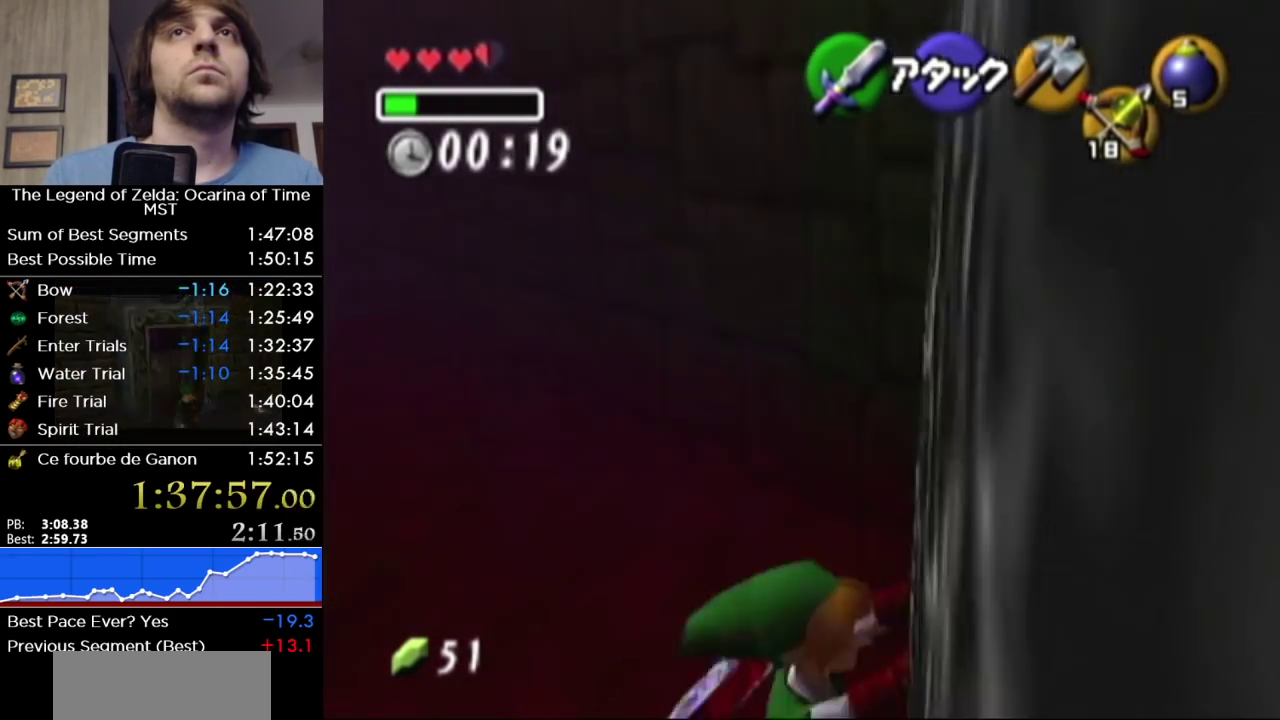
{"buttons": [], "left_stick": "right", "right_stick": "center", "events": []}
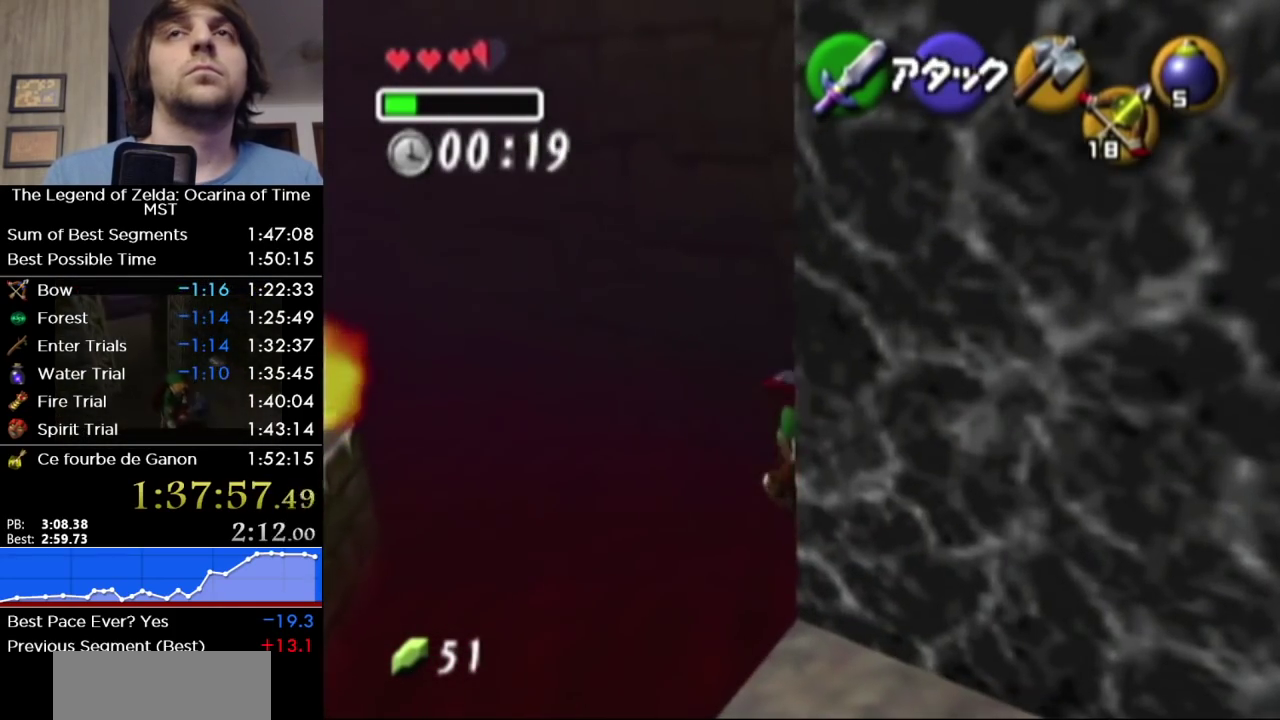
{"buttons": [], "left_stick": "right", "right_stick": "center", "events": []}
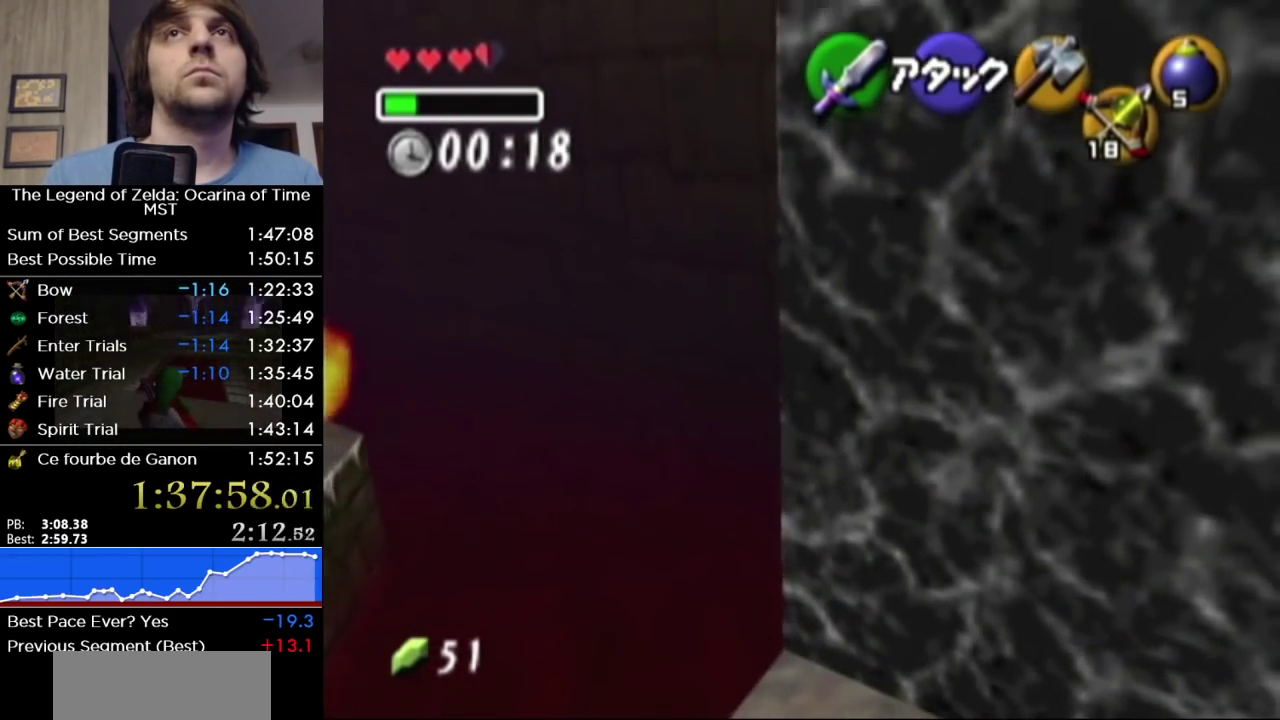
{"buttons": [], "left_stick": "right", "right_stick": "center", "events": []}
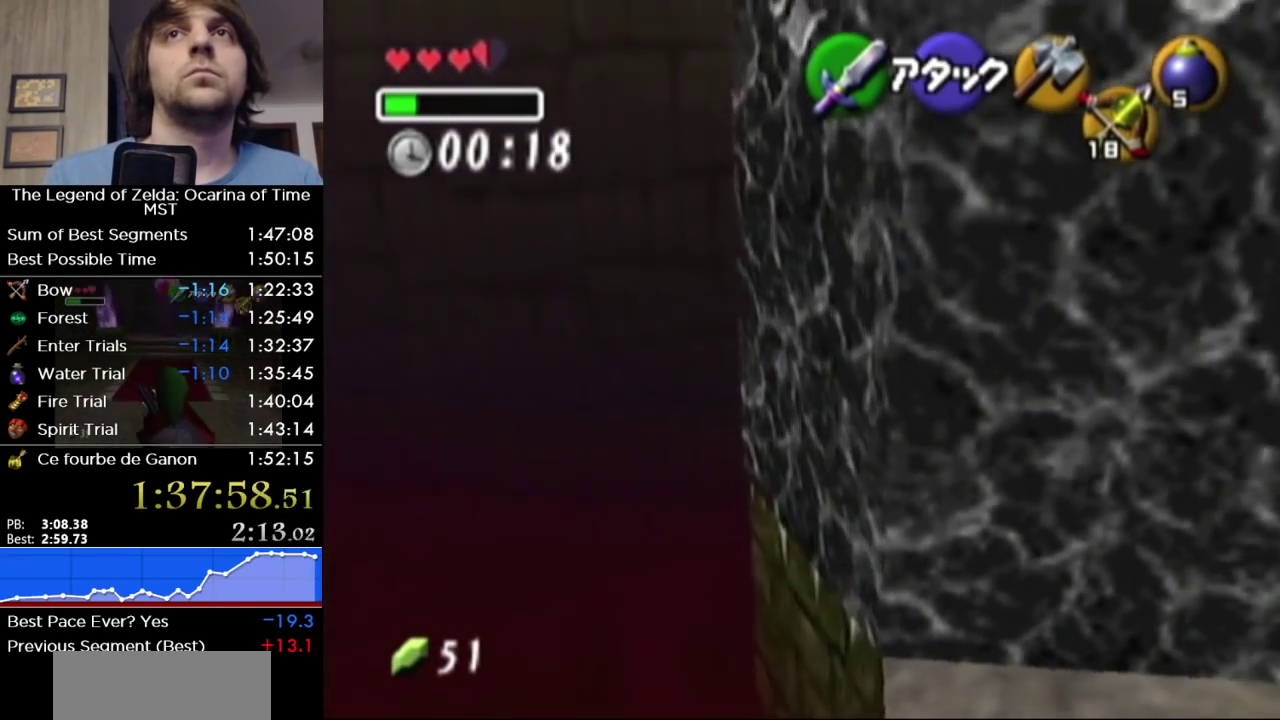
{"buttons": [], "left_stick": "right", "right_stick": "center", "events": []}
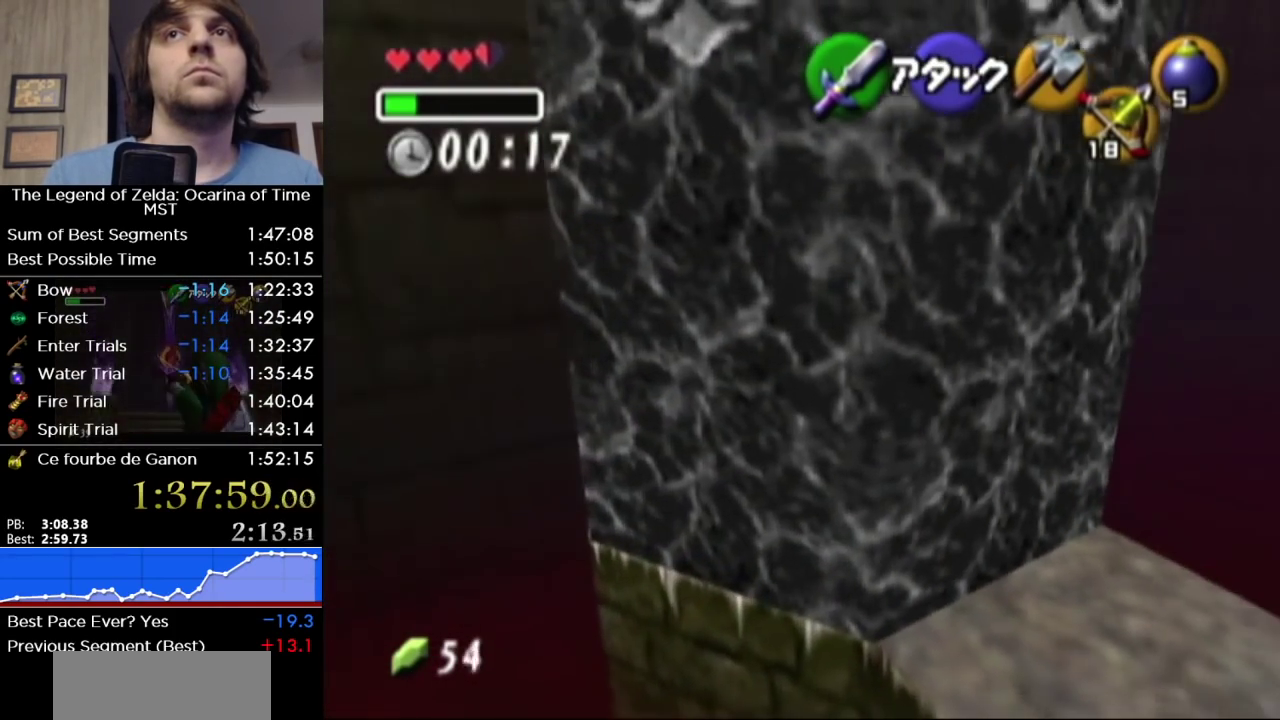
{"buttons": [], "left_stick": "right", "right_stick": "center", "events": []}
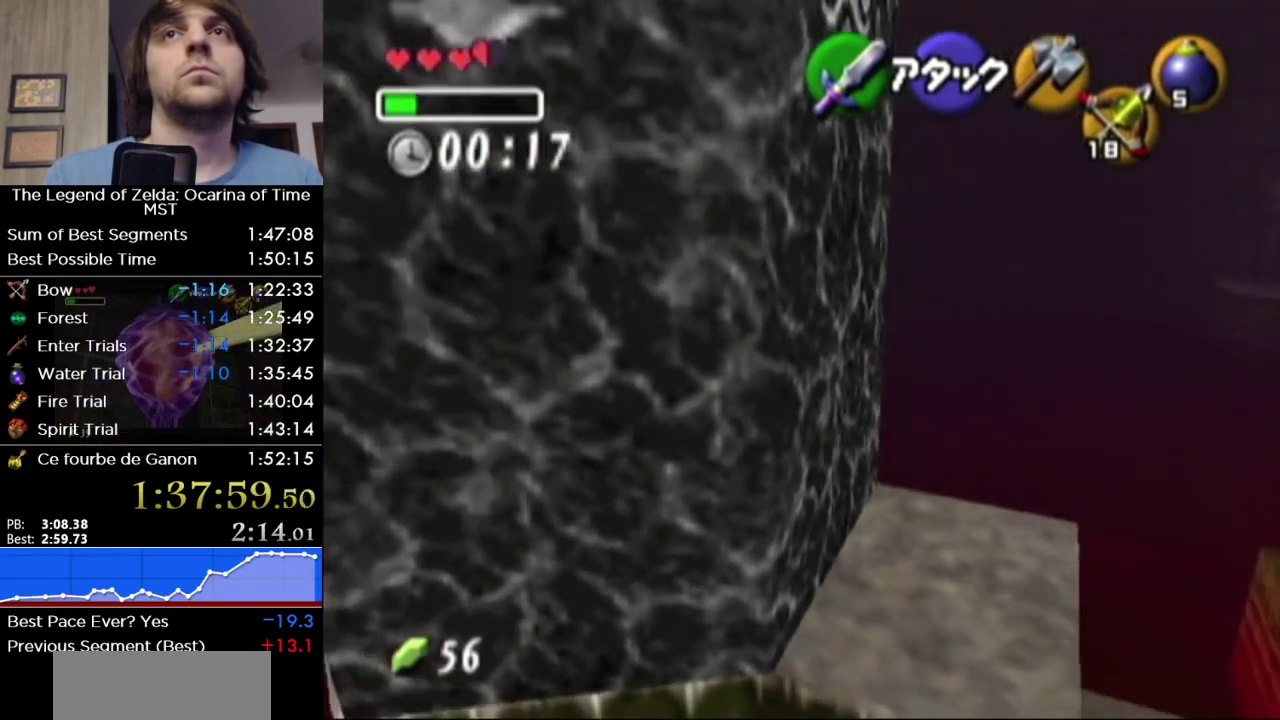
{"buttons": [], "left_stick": "right", "right_stick": "center", "events": [[100, "A", "down"], [217, "A", "up"]]}
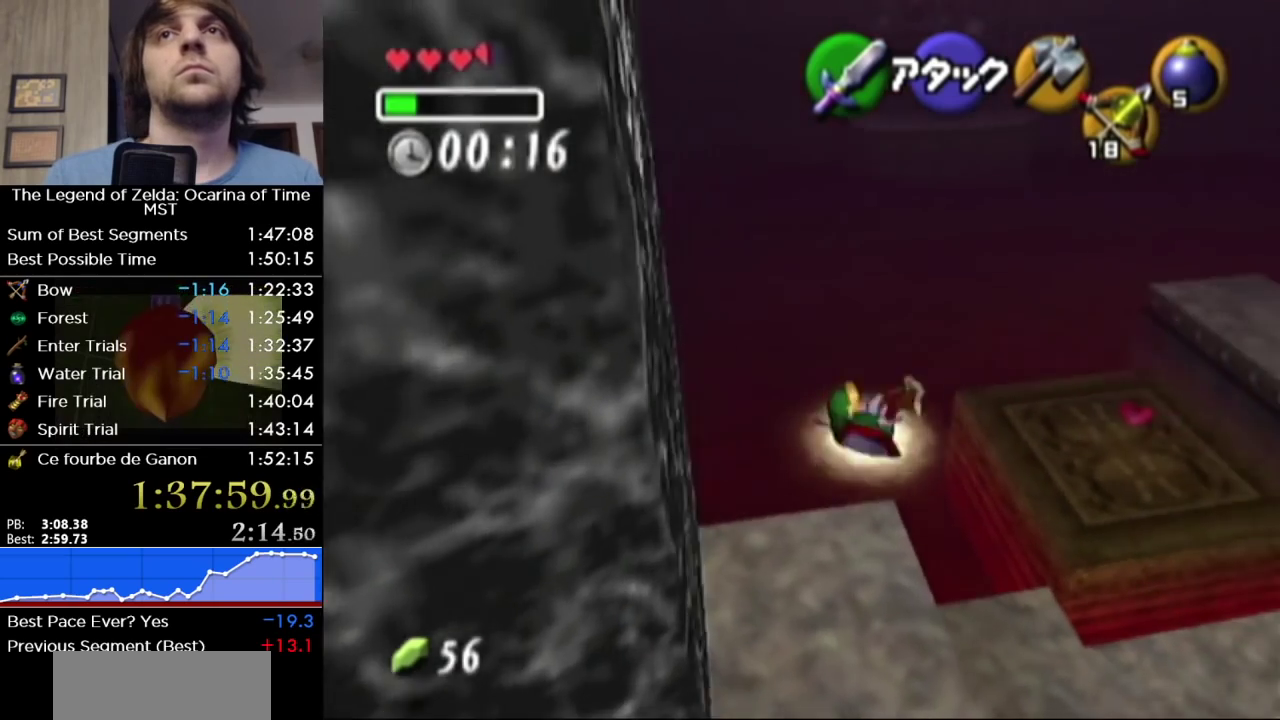
{"buttons": [], "left_stick": "up-right", "right_stick": "center", "events": [[33, "left_stick", "up-right"]]}
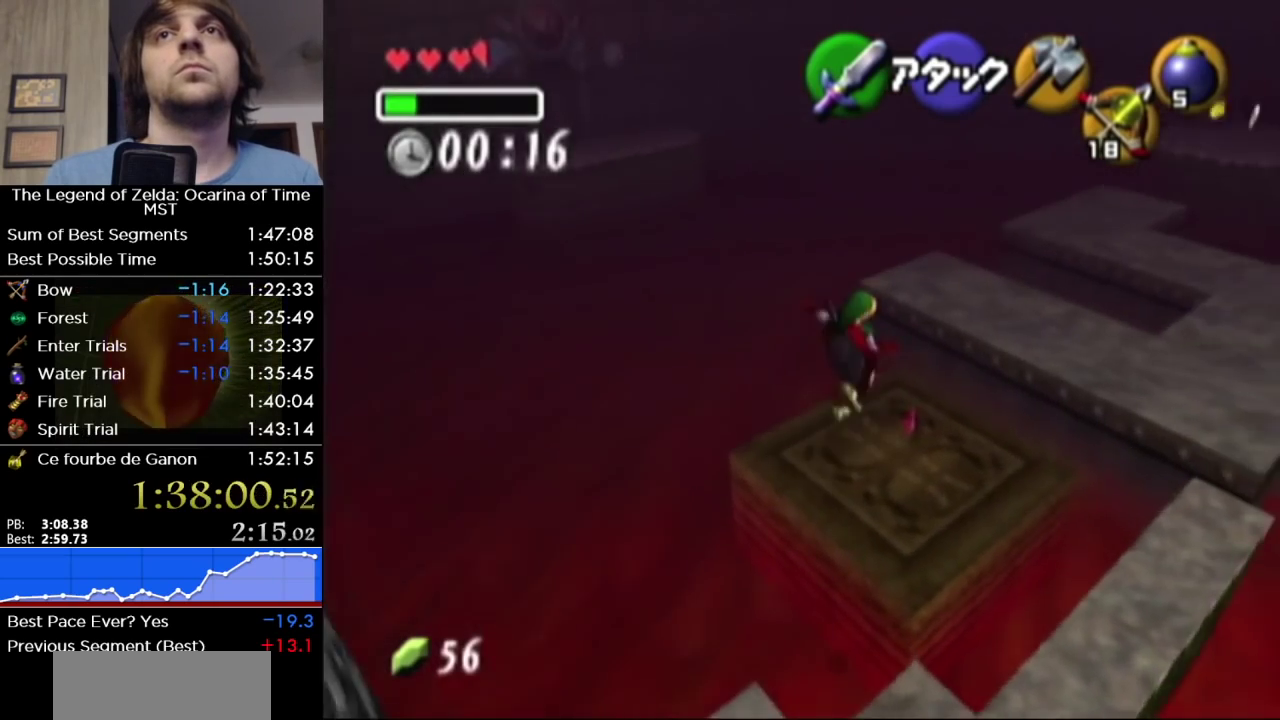
{"buttons": [], "left_stick": "up", "right_stick": "center", "events": [[350, "left_stick", "up"]]}
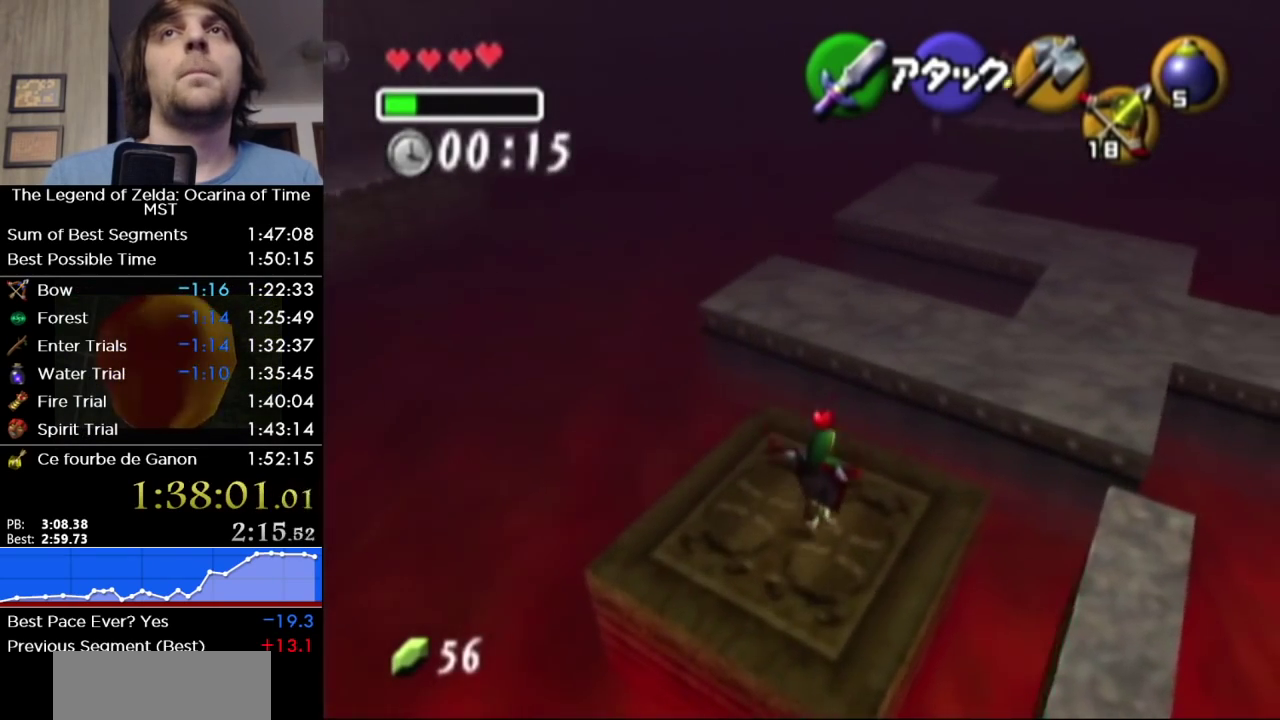
{"buttons": [], "left_stick": "up", "right_stick": "center", "events": []}
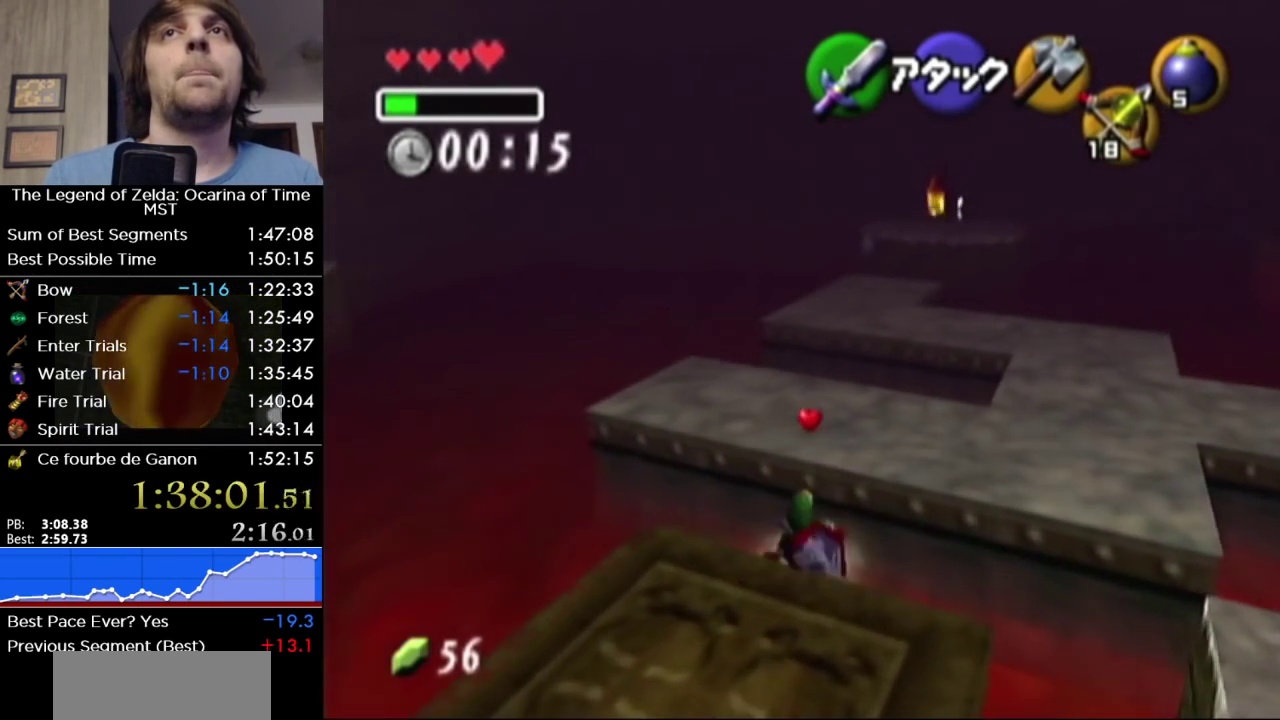
{"buttons": ["L1"], "left_stick": "up", "right_stick": "center", "events": [[233, "A", "down"], [317, "A", "up"], [317, "L1", "down"]]}
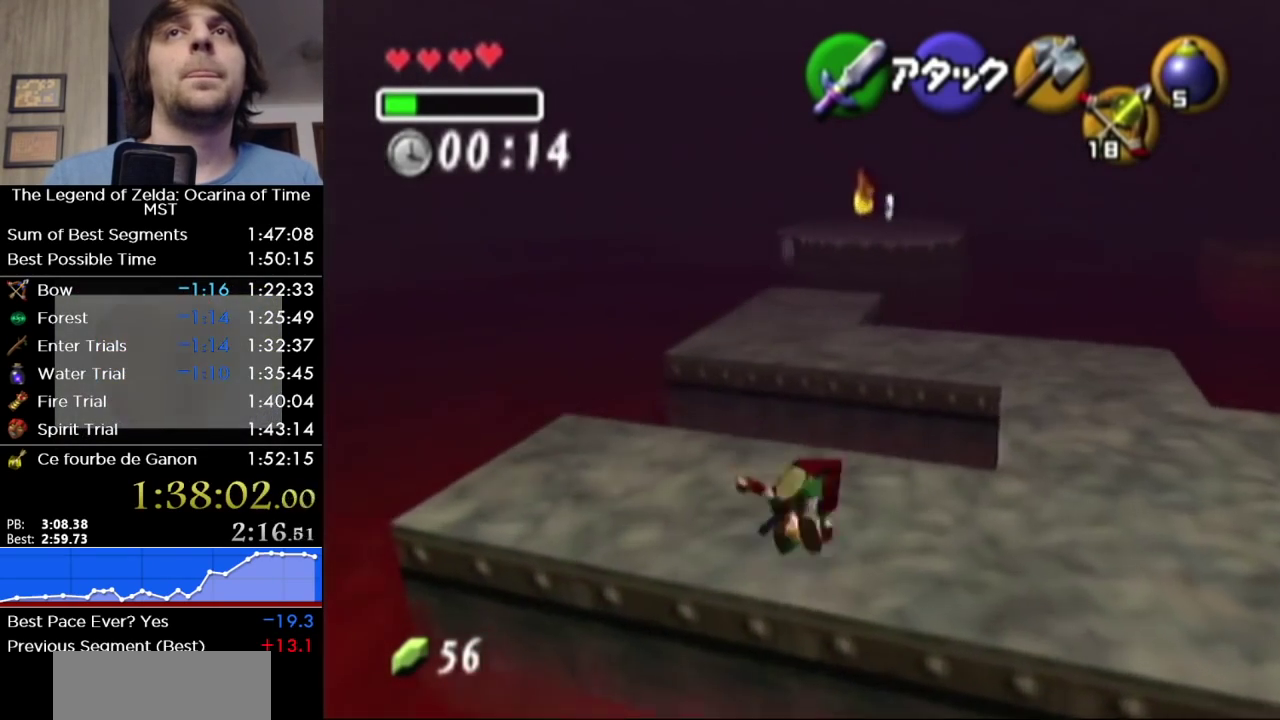
{"buttons": ["L1"], "left_stick": "up", "right_stick": "center", "events": [[383, "A", "down"], [483, "A", "up"]]}
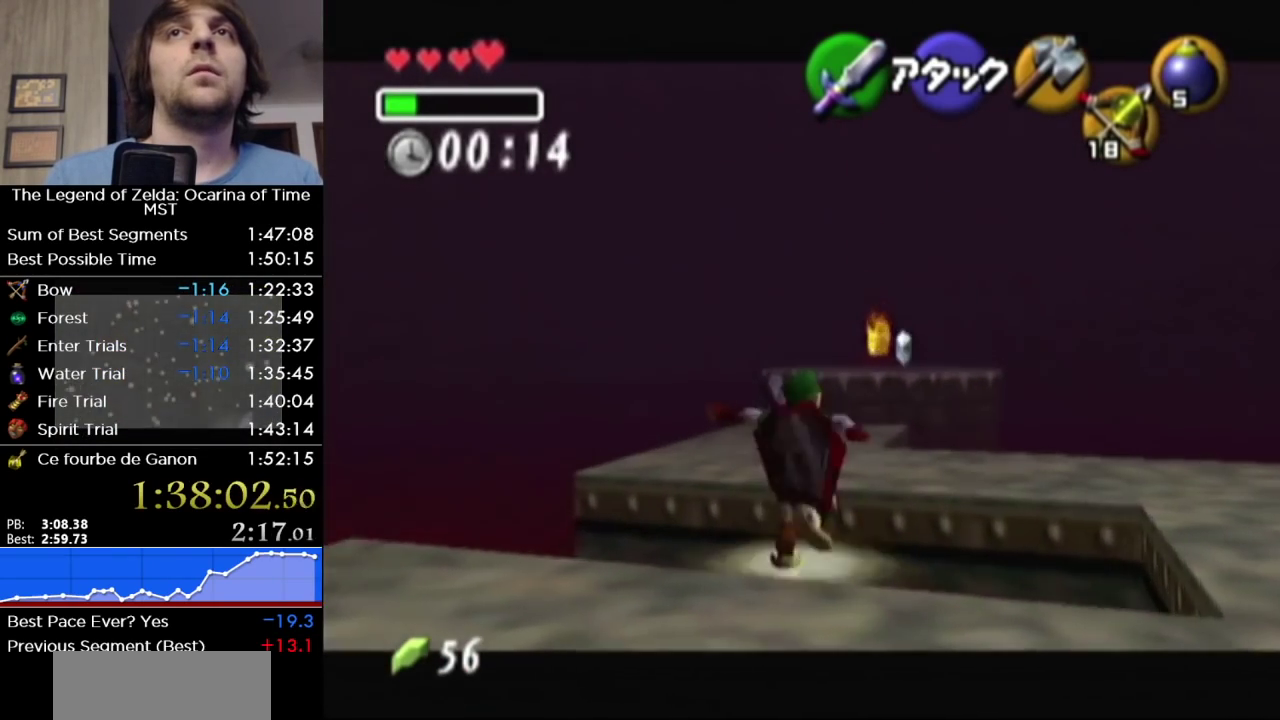
{"buttons": ["L1"], "left_stick": "up", "right_stick": "center", "events": []}
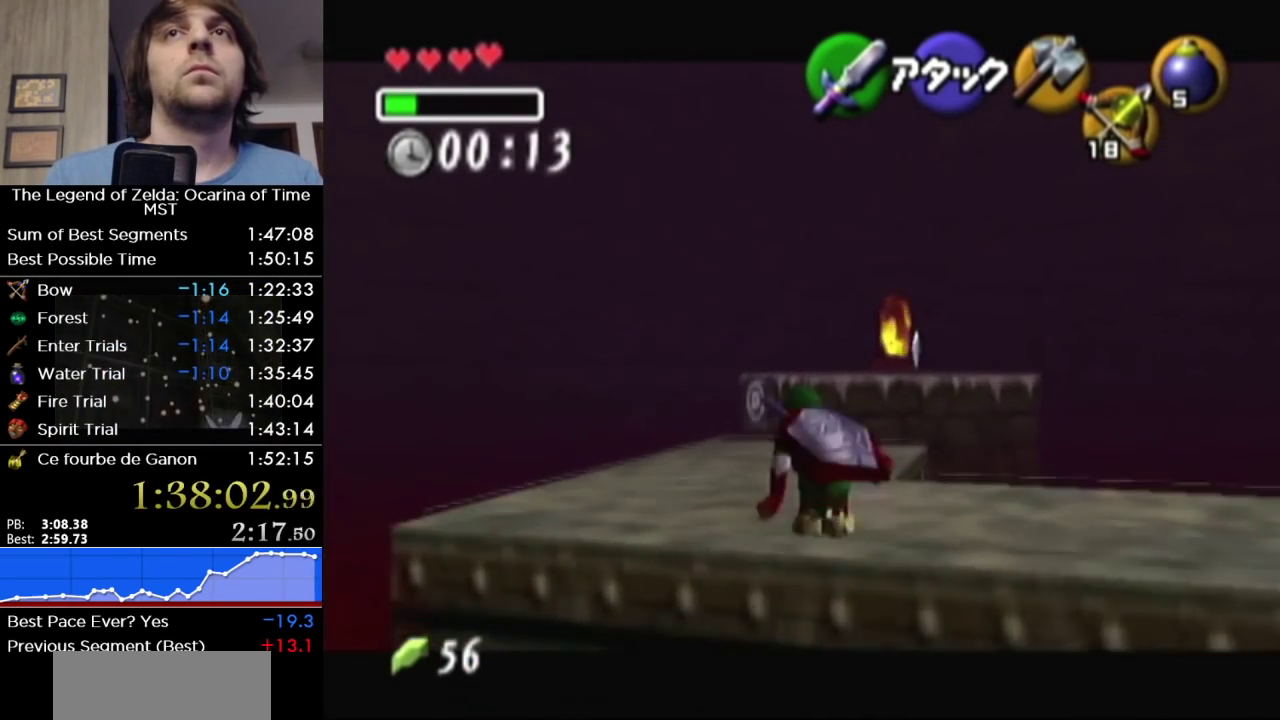
{"buttons": ["L1"], "left_stick": "up", "right_stick": "center", "events": []}
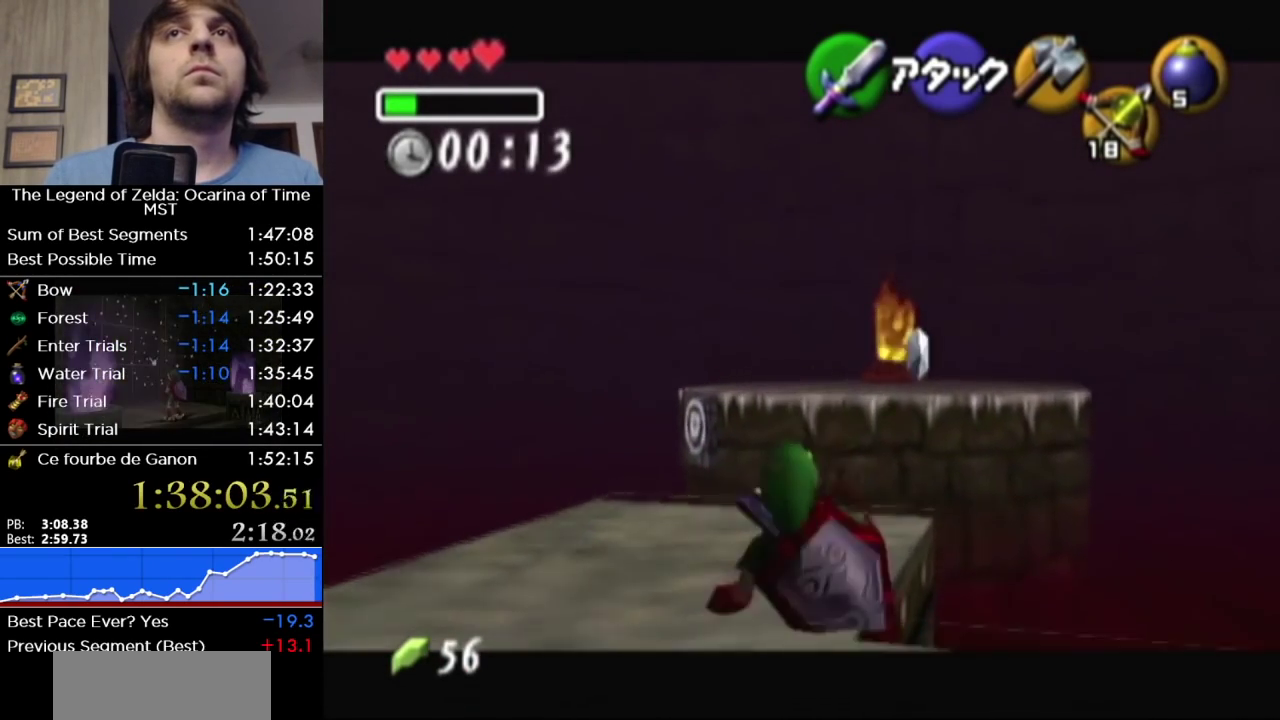
{"buttons": ["L1"], "left_stick": "up", "right_stick": "center", "events": [[217, "A", "down"], [283, "A", "up"]]}
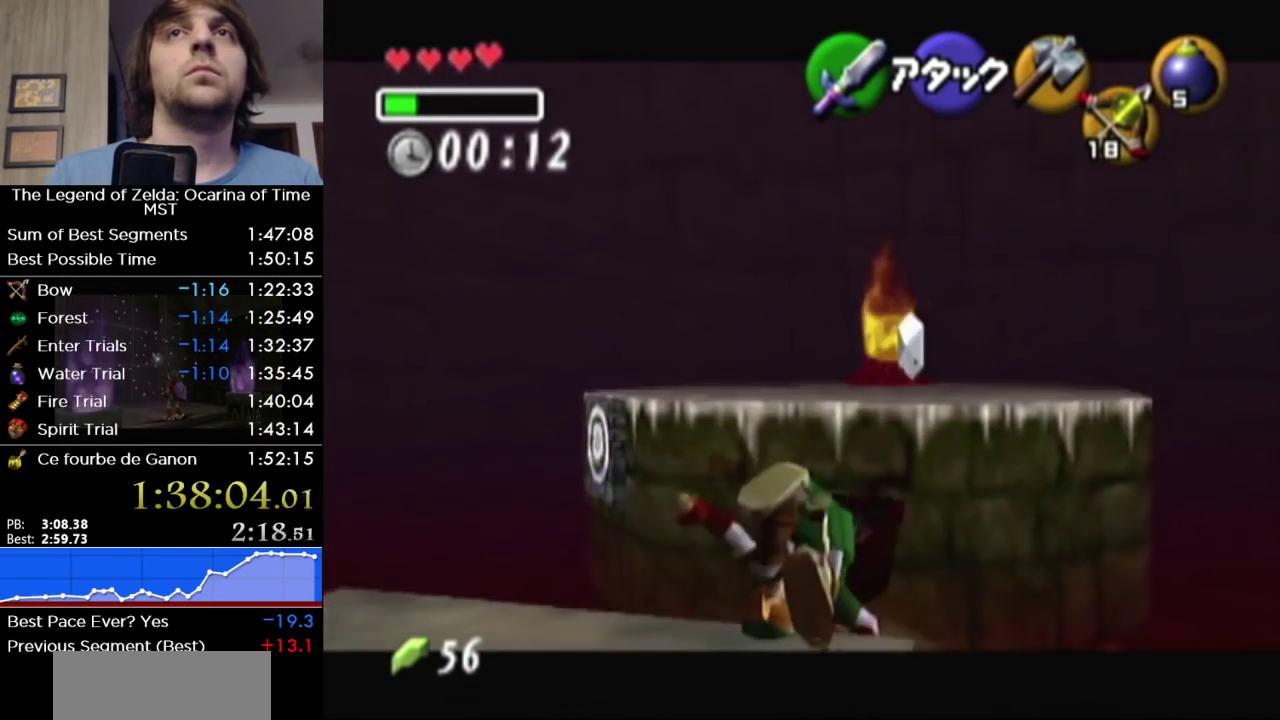
{"buttons": ["A", "L1"], "left_stick": "down", "right_stick": "center", "events": [[350, "left_stick", "down"], [383, "A", "down"]]}
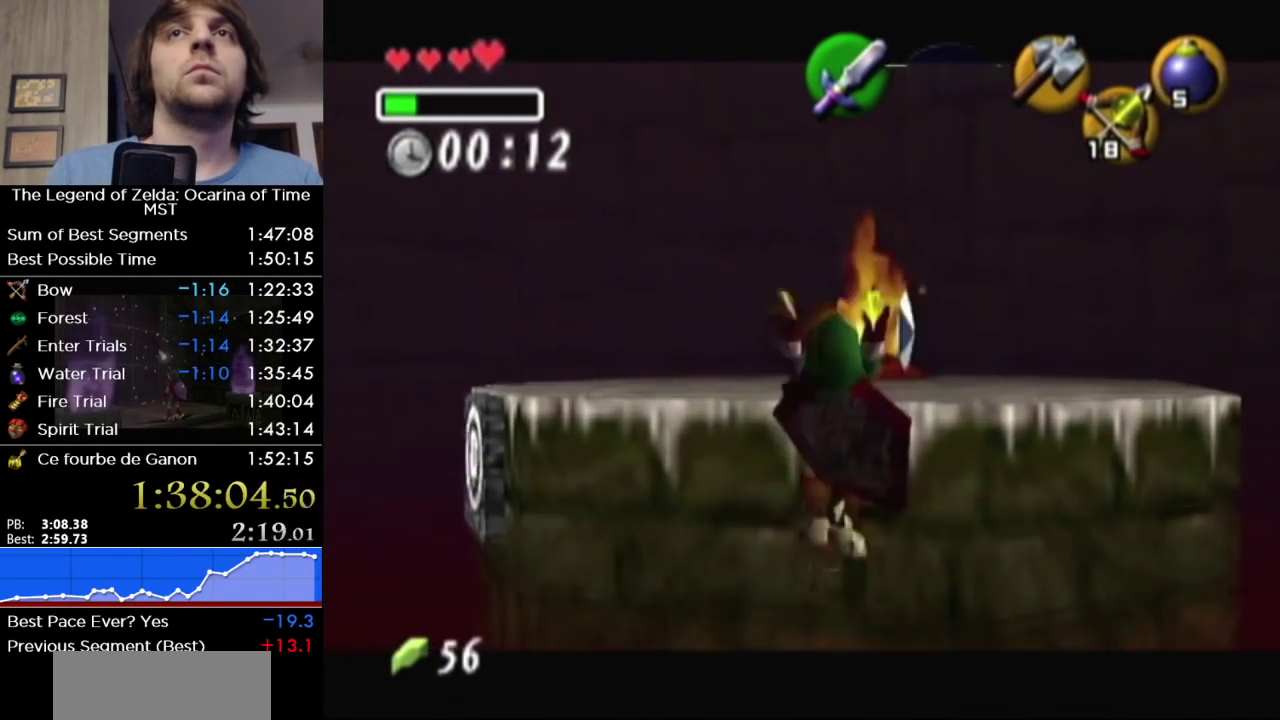
{"buttons": [], "left_stick": "up", "right_stick": "center", "events": [[67, "A", "up"], [100, "left_stick", "up"], [217, "L1", "up"]]}
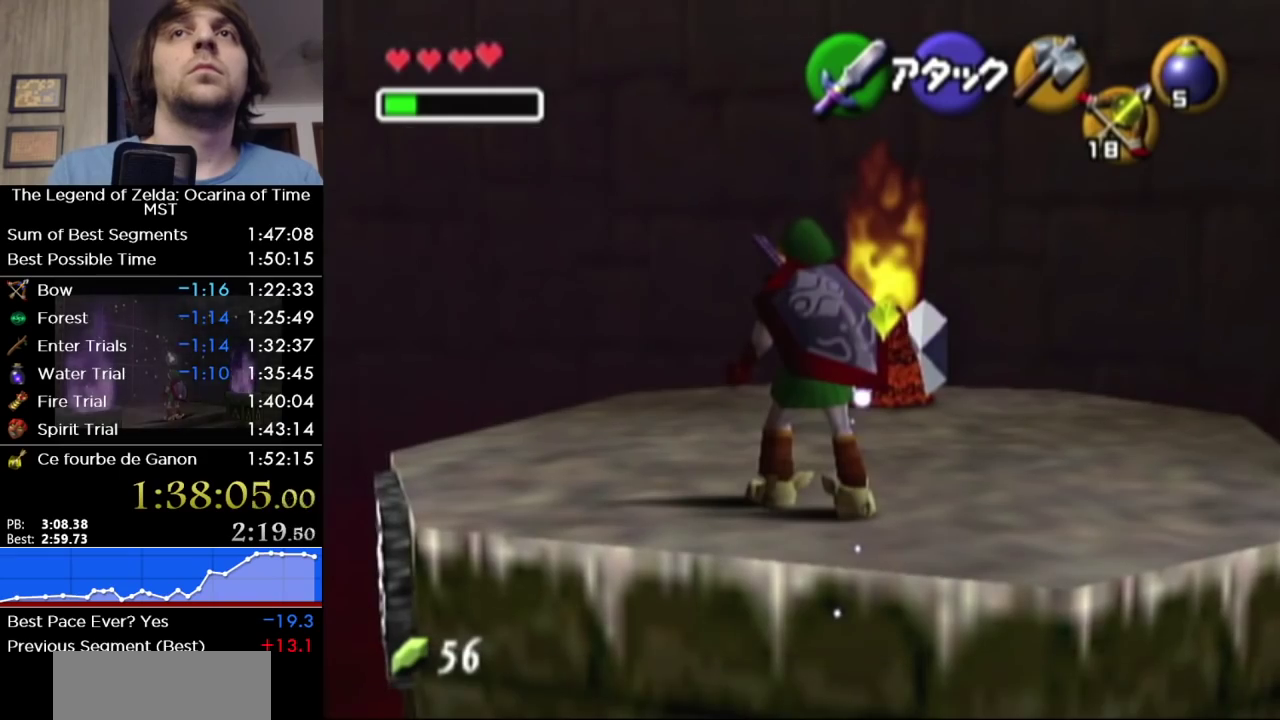
{"buttons": [], "left_stick": "center", "right_stick": "center", "events": [[200, "left_stick", "center"]]}
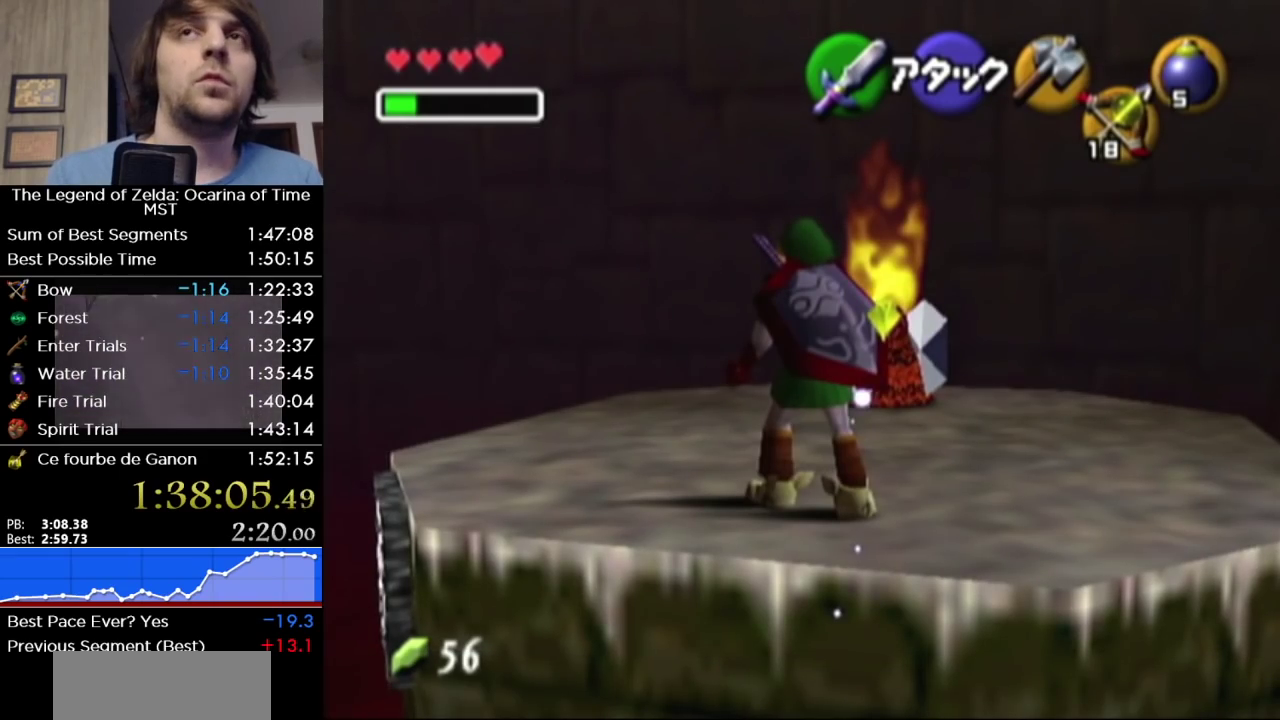
{"buttons": [], "left_stick": "center", "right_stick": "center", "events": []}
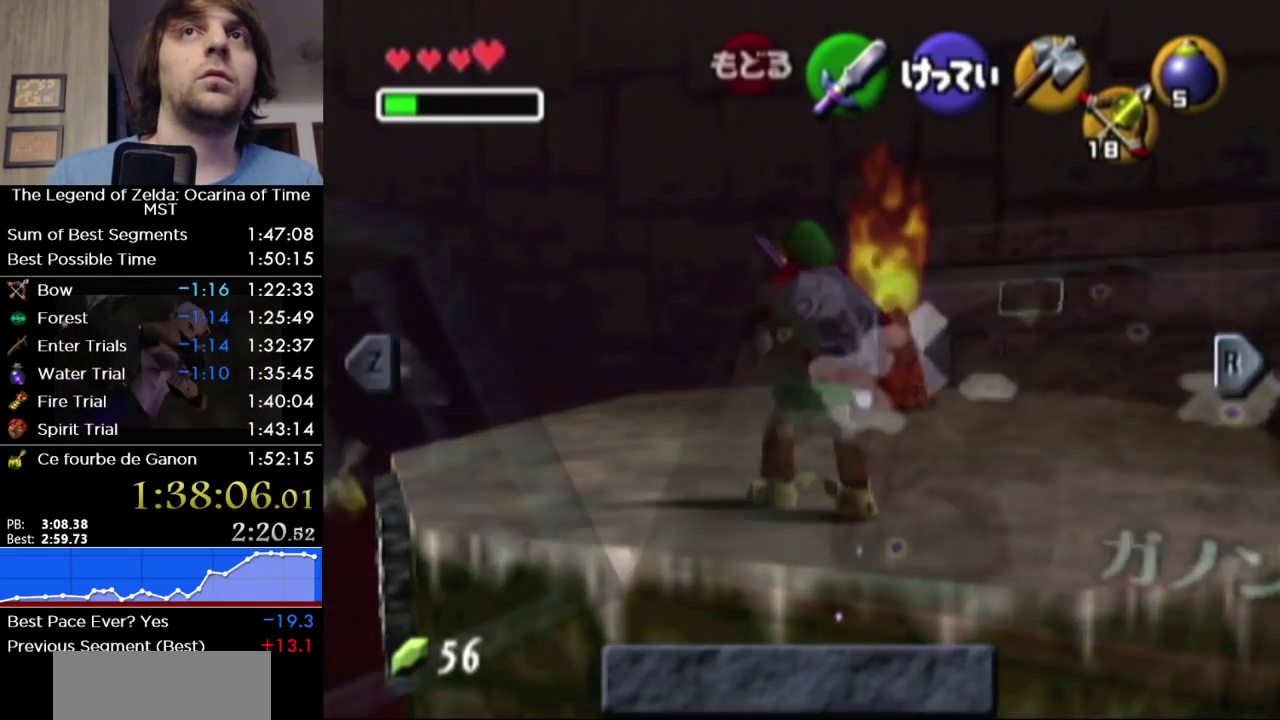
{"buttons": ["L1"], "left_stick": "center", "right_stick": "center", "events": [[383, "L1", "down"]]}
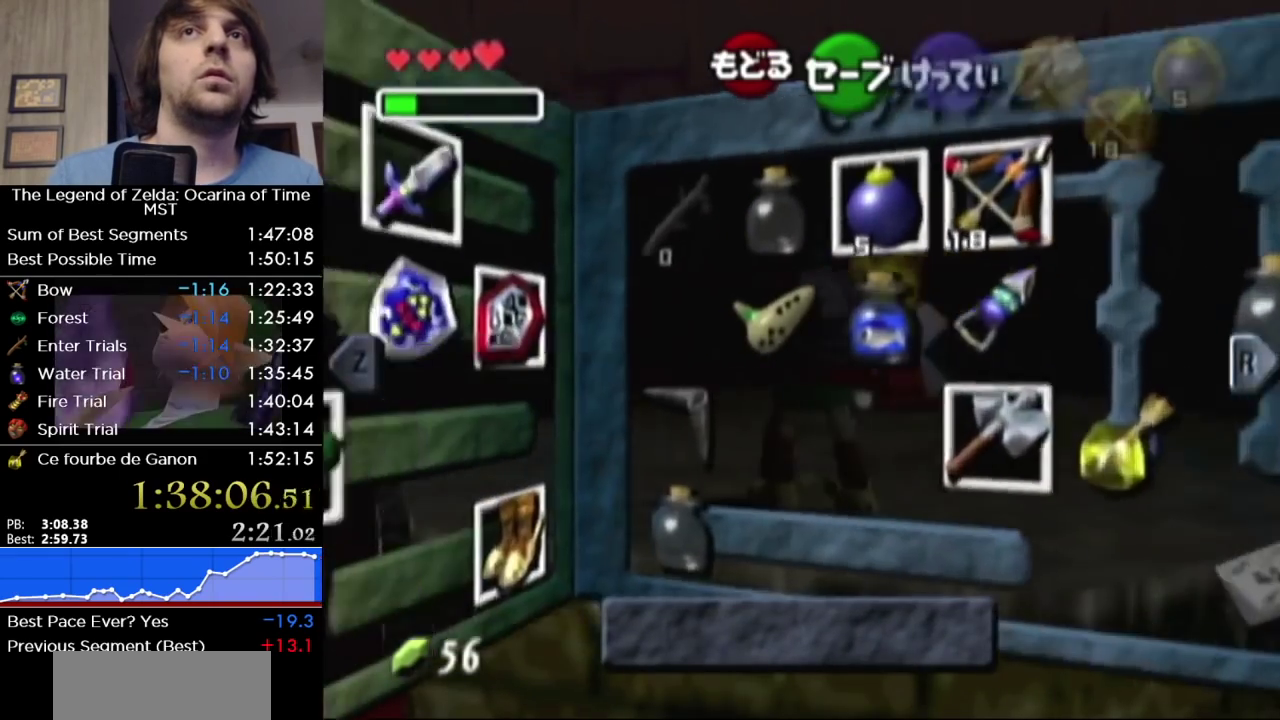
{"buttons": [], "left_stick": "down-left", "right_stick": "center", "events": [[33, "L1", "up"], [383, "left_stick", "left"], [433, "left_stick", "down-left"]]}
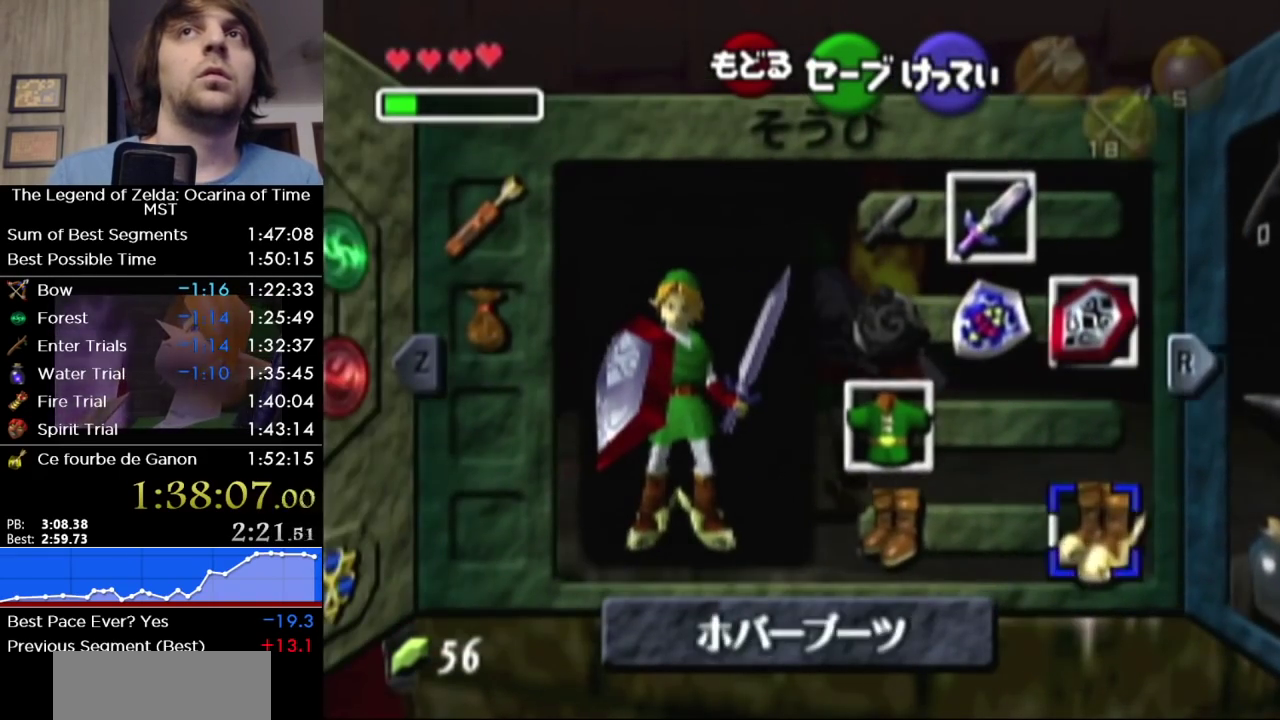
{"buttons": [], "left_stick": "center", "right_stick": "center", "events": [[100, "left_stick", "left"], [183, "A", "down"], [283, "A", "up"], [317, "left_stick", "center"]]}
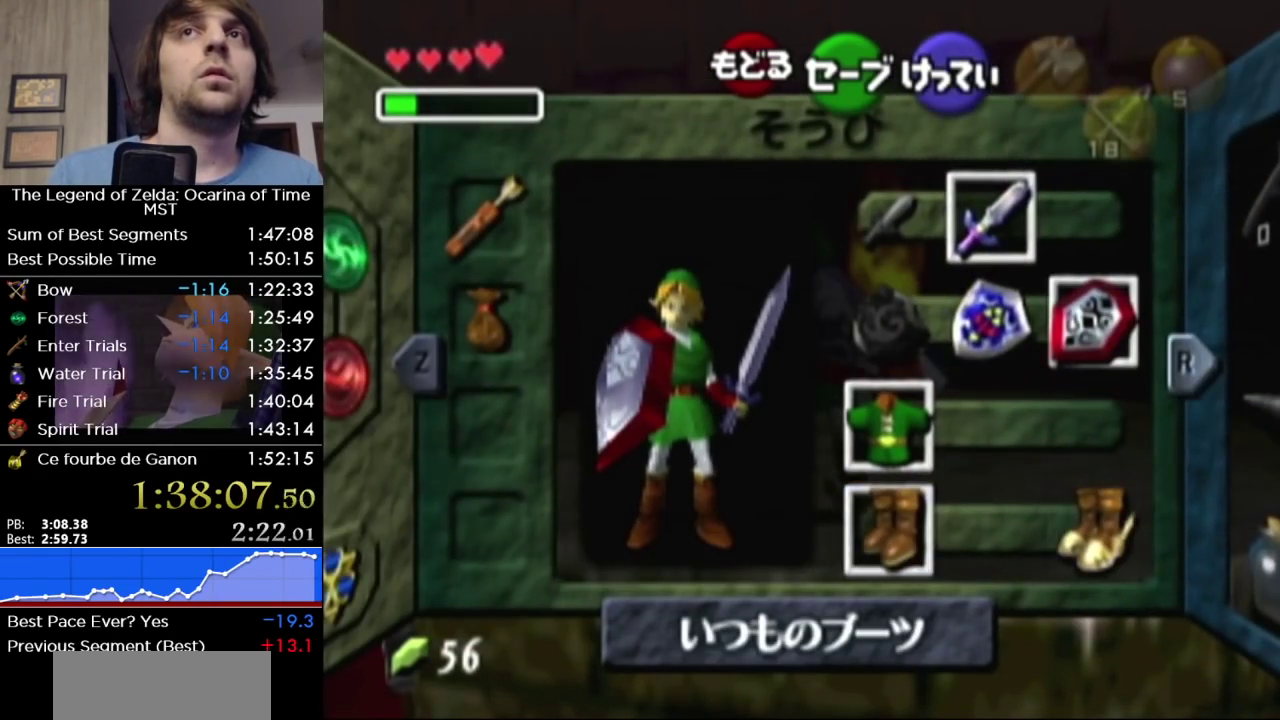
{"buttons": [], "left_stick": "up", "right_stick": "center", "events": [[433, "left_stick", "up"]]}
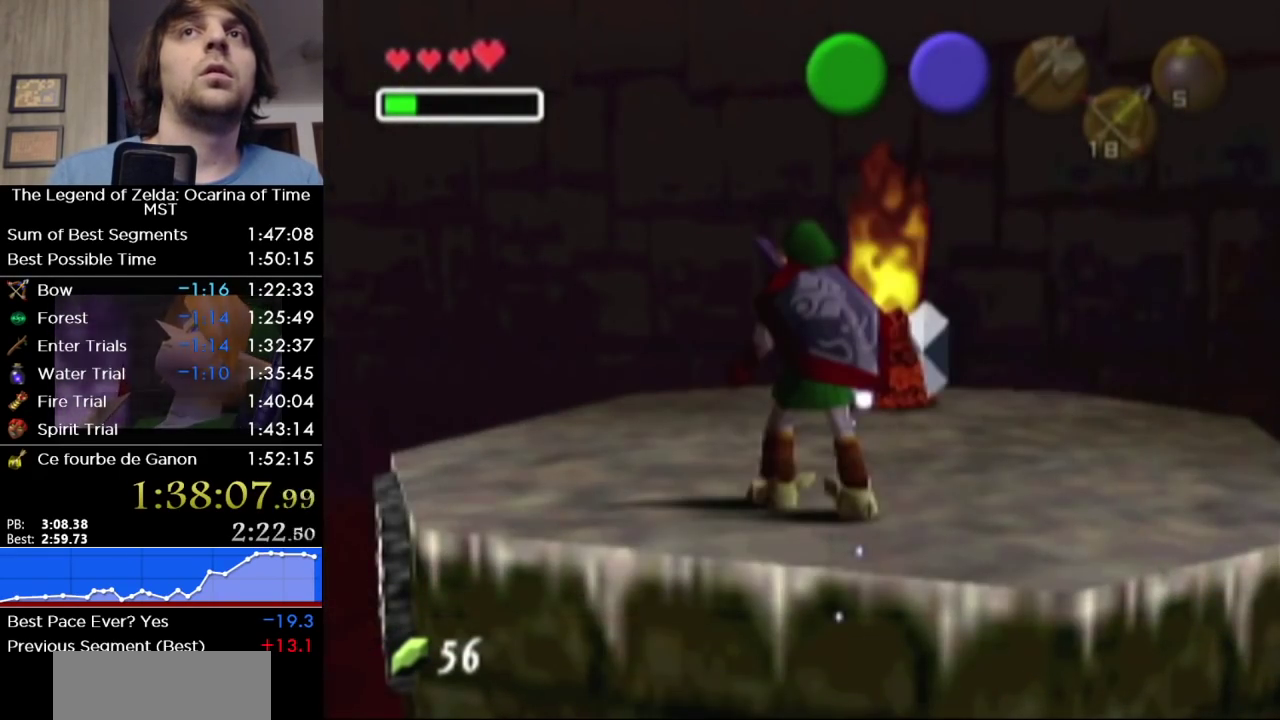
{"buttons": [], "left_stick": "up", "right_stick": "center", "events": [[33, "left_stick", "up-right"], [467, "left_stick", "up"]]}
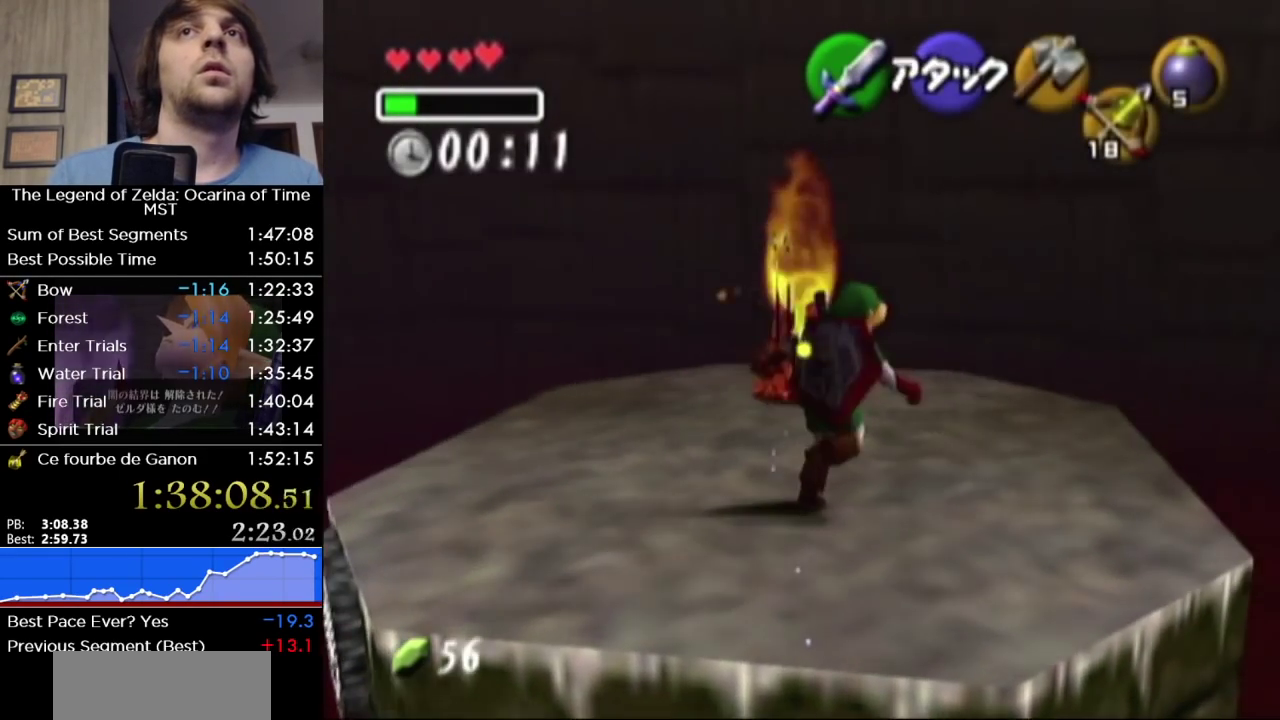
{"buttons": [], "left_stick": "up", "right_stick": "center", "events": []}
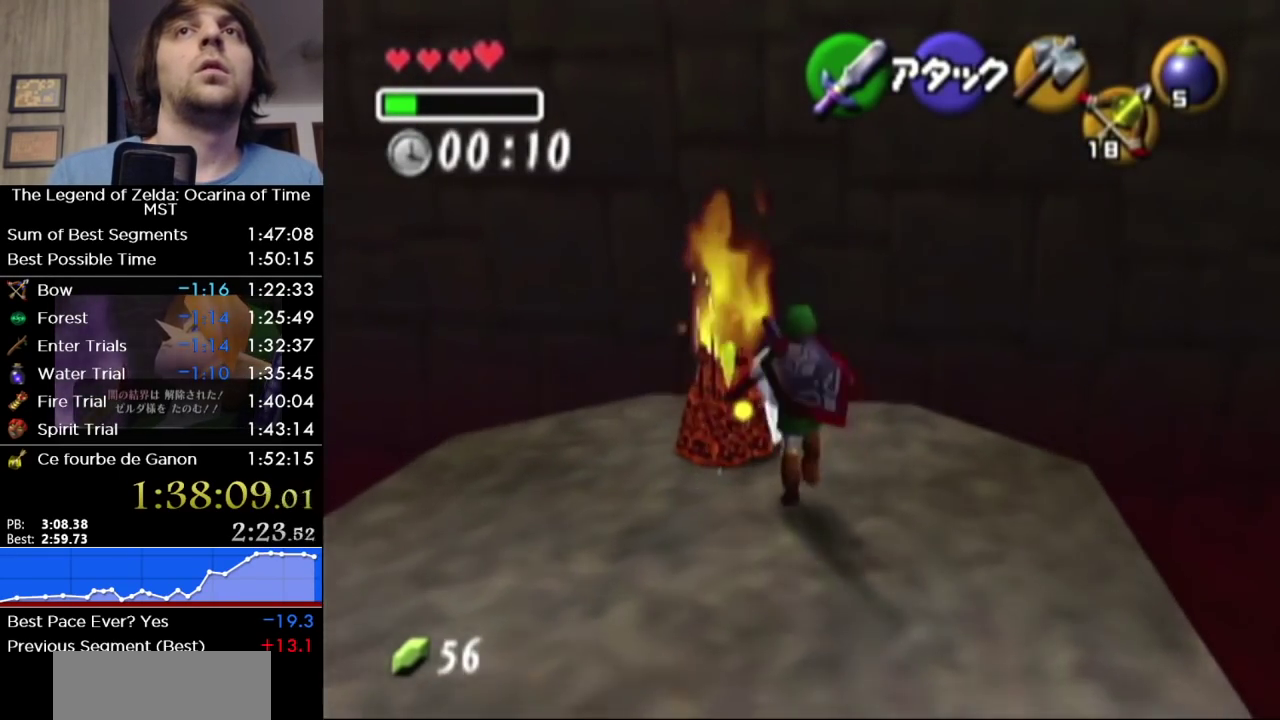
{"buttons": [], "left_stick": "center", "right_stick": "center", "events": [[100, "left_stick", "down"], [183, "left_stick", "down-right"], [283, "left_stick", "right"], [383, "left_stick", "up-right"], [433, "left_stick", "center"]]}